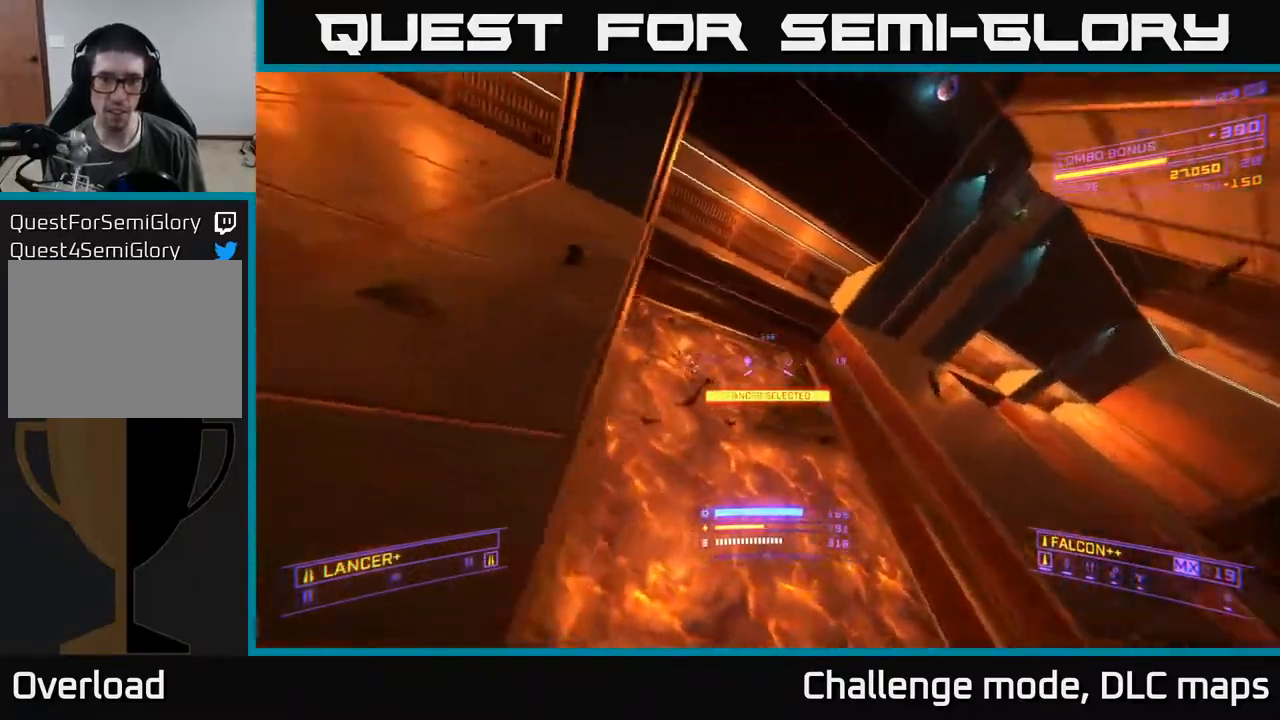
Gameplay with a controller (Xbox layout); each line is a JSON object with the inputs held at the frame after it. "events" lists button and stick changes between this image and that frame as [ms after this image, input, new state], when the widget could be followed in between.
{"buttons": ["X", "R3"], "left_stick": "up-left", "right_stick": "down-right", "events": [[150, "right_stick", "up"], [233, "right_stick", "up-right"], [250, "L3", "up"], [283, "left_stick", "up"], [417, "left_stick", "up-left"], [433, "right_stick", "down-right"], [467, "R3", "down"]]}
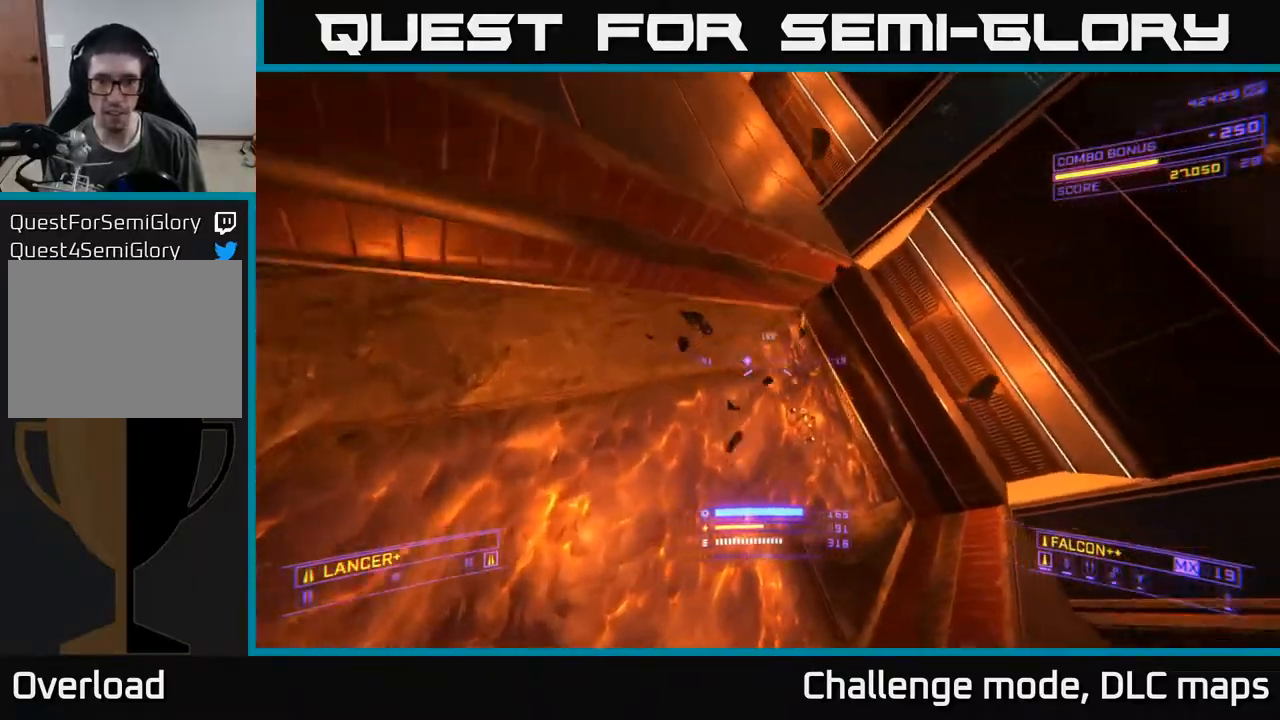
{"buttons": [], "left_stick": "up", "right_stick": "up", "events": [[167, "right_stick", "right"], [217, "R3", "up"], [217, "left_stick", "up"], [267, "R2", "down"], [317, "right_stick", "center"], [350, "R2", "up"], [383, "X", "up"], [450, "right_stick", "up"]]}
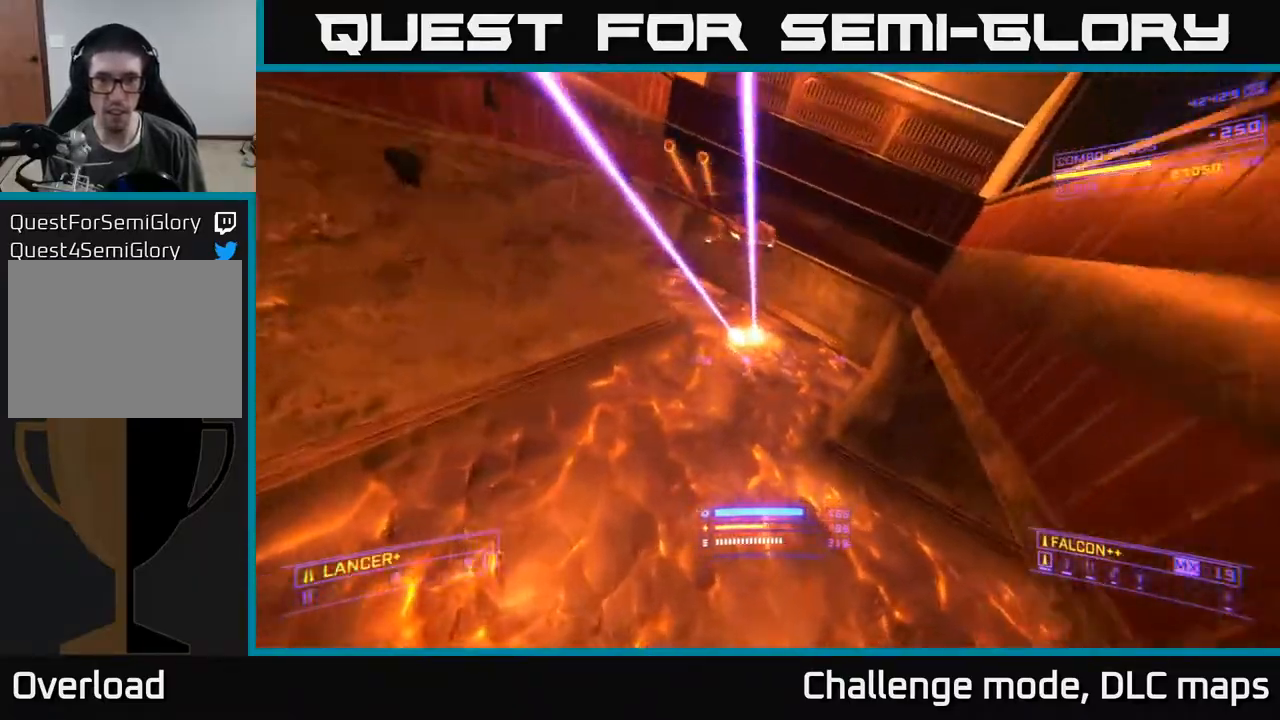
{"buttons": ["A"], "left_stick": "down-left", "right_stick": "up", "events": [[67, "left_stick", "left"], [150, "left_stick", "down-left"], [167, "A", "down"]]}
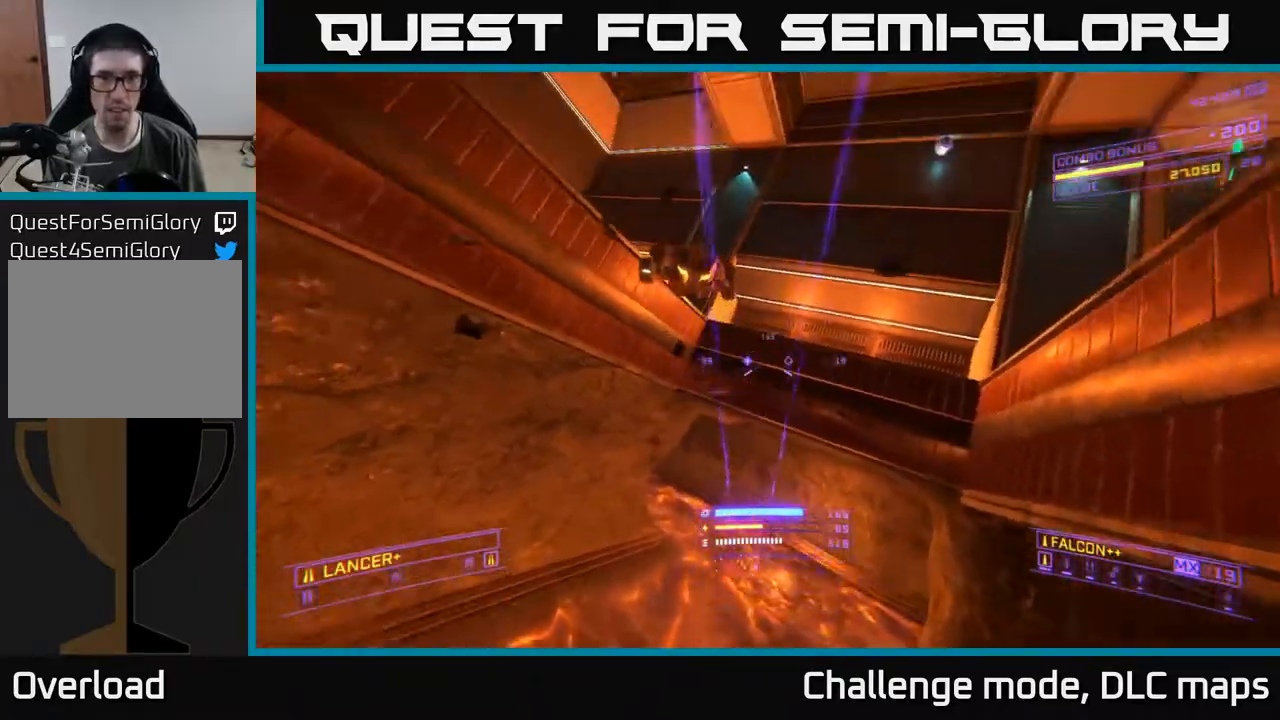
{"buttons": ["A"], "left_stick": "up-left", "right_stick": "down", "events": [[117, "left_stick", "center"], [150, "right_stick", "left"], [200, "left_stick", "up-right"], [217, "right_stick", "up"], [283, "R2", "down"], [333, "left_stick", "up-left"], [350, "right_stick", "down"], [383, "R2", "up"]]}
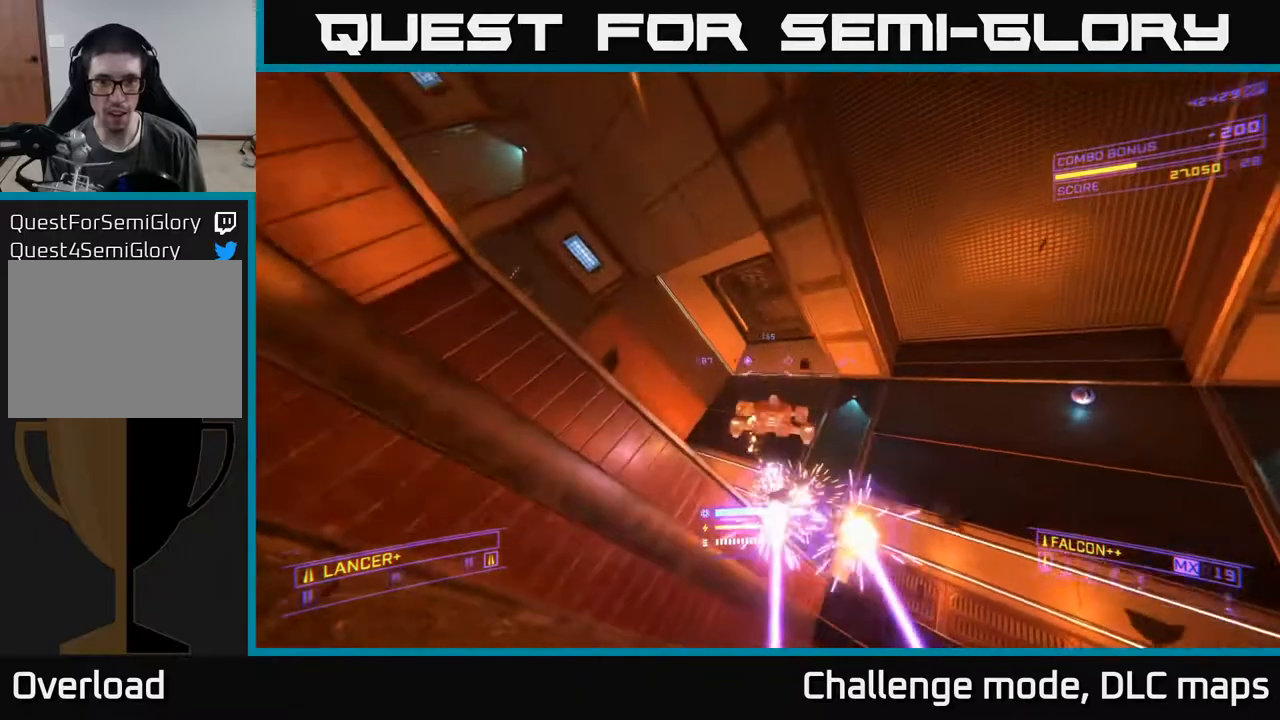
{"buttons": [], "left_stick": "up", "right_stick": "down", "events": [[33, "R2", "down"], [100, "R2", "up"], [100, "left_stick", "up"], [117, "right_stick", "center"], [333, "R2", "down"], [350, "right_stick", "down"], [417, "R2", "up"], [483, "A", "up"]]}
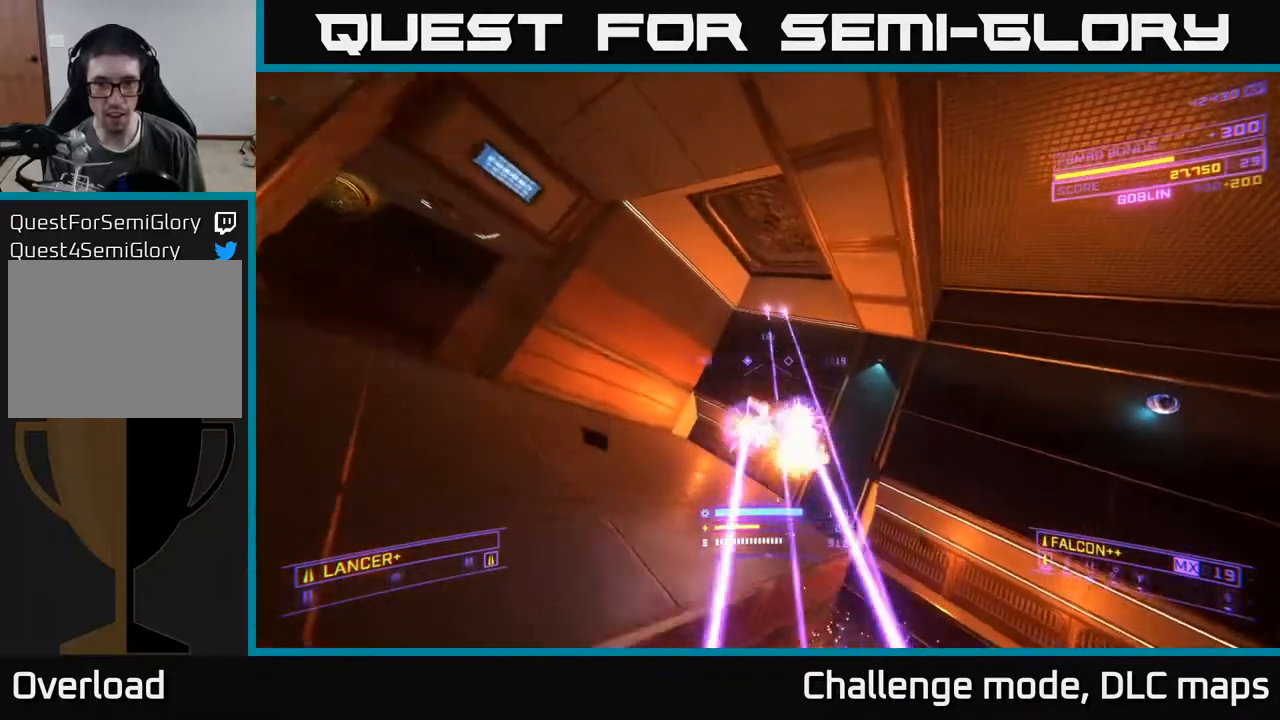
{"buttons": ["L1"], "left_stick": "up", "right_stick": "center", "events": [[133, "left_stick", "up-left"], [150, "X", "down"], [167, "right_stick", "center"], [267, "R3", "down"], [300, "L1", "down"], [300, "right_stick", "right"], [317, "X", "up"], [350, "left_stick", "up"], [367, "right_stick", "center"], [417, "R3", "up"]]}
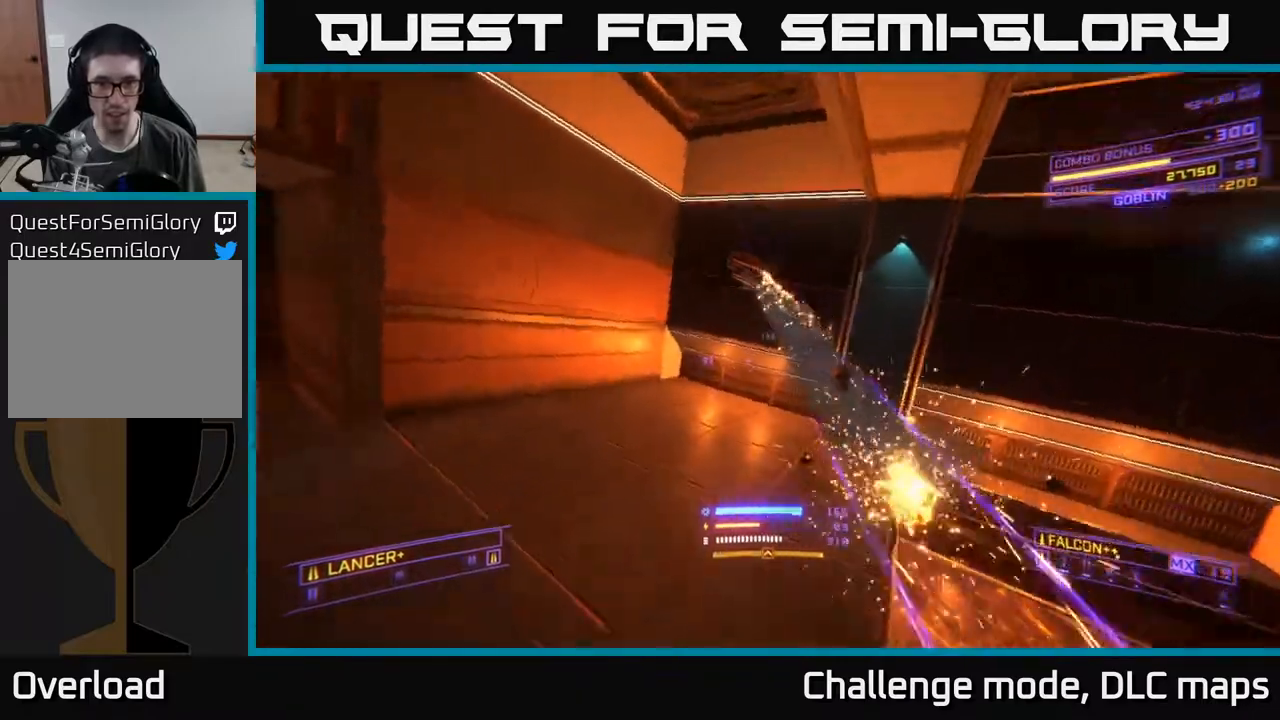
{"buttons": ["A"], "left_stick": "left", "right_stick": "right", "events": [[83, "left_stick", "up-left"], [133, "right_stick", "right"], [350, "left_stick", "left"], [383, "L1", "up"], [500, "A", "down"]]}
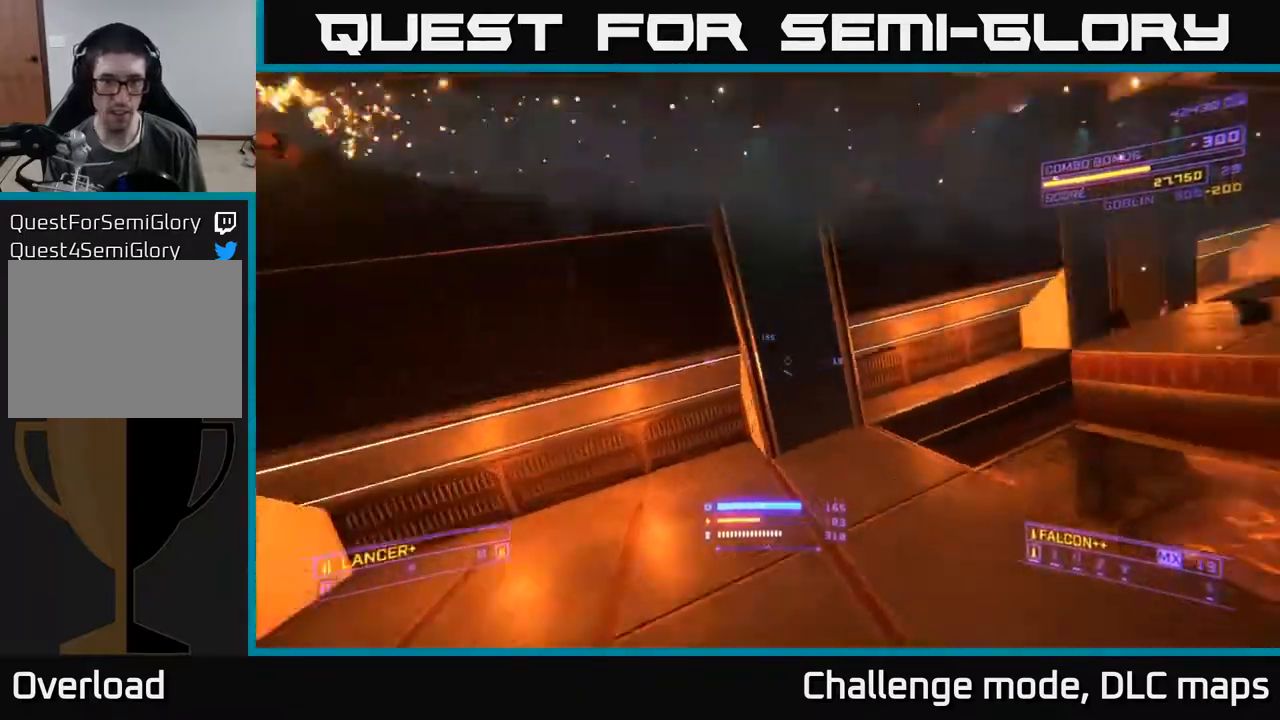
{"buttons": ["A"], "left_stick": "center", "right_stick": "down", "events": [[450, "right_stick", "down"], [483, "left_stick", "center"]]}
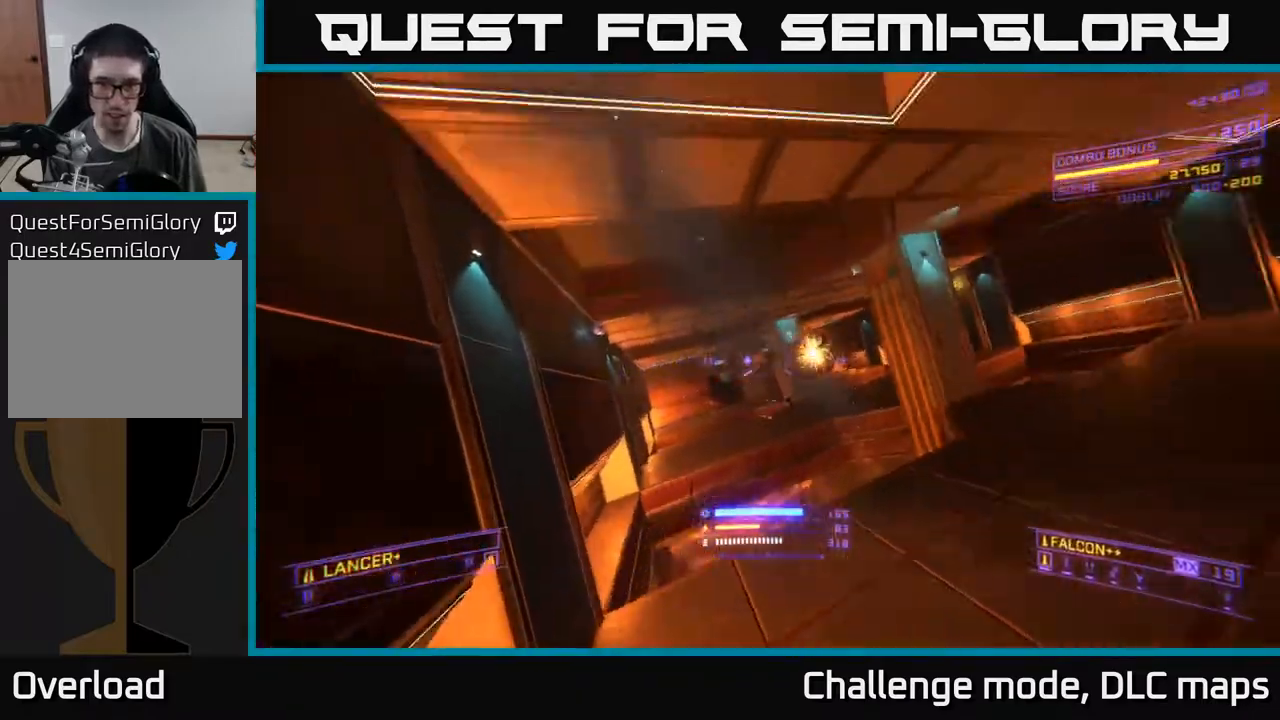
{"buttons": ["A"], "left_stick": "down", "right_stick": "center", "events": [[67, "right_stick", "center"], [133, "left_stick", "down"]]}
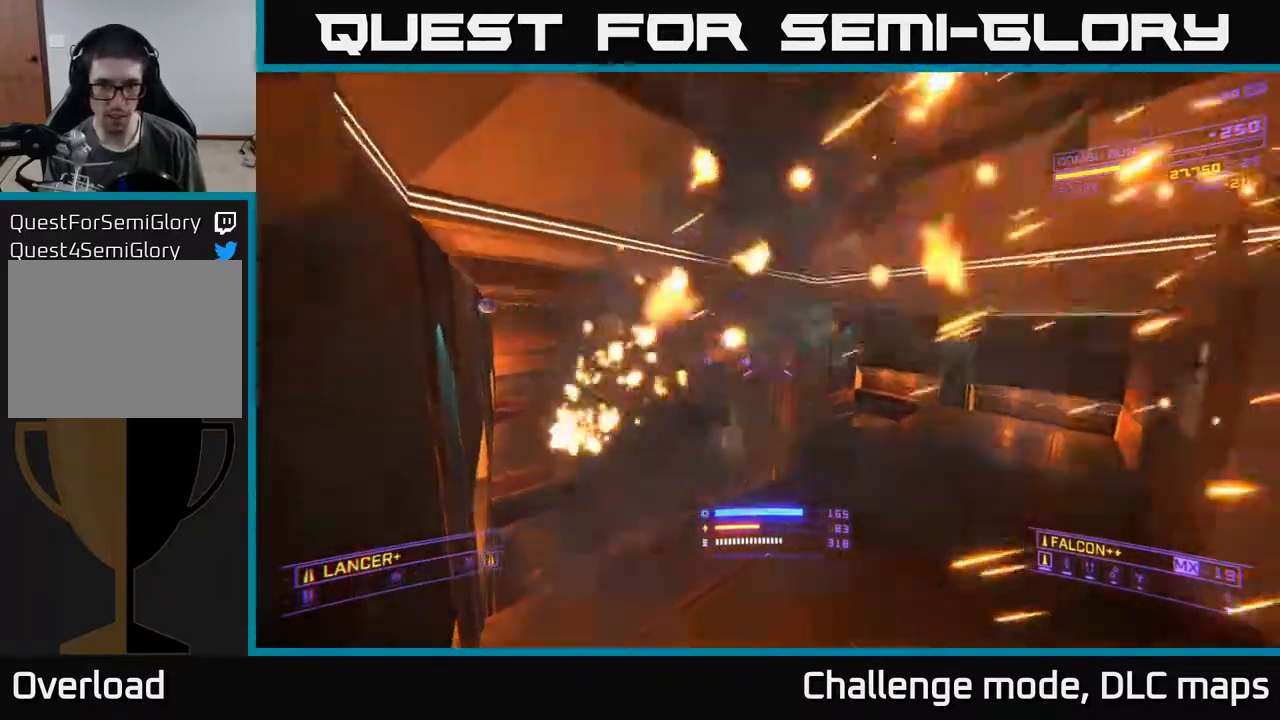
{"buttons": [], "left_stick": "up", "right_stick": "center", "events": [[100, "A", "up"], [100, "left_stick", "right"], [100, "right_stick", "down"], [150, "right_stick", "down-left"], [183, "X", "down"], [183, "left_stick", "up-right"], [317, "right_stick", "center"], [450, "X", "up"], [450, "left_stick", "up"]]}
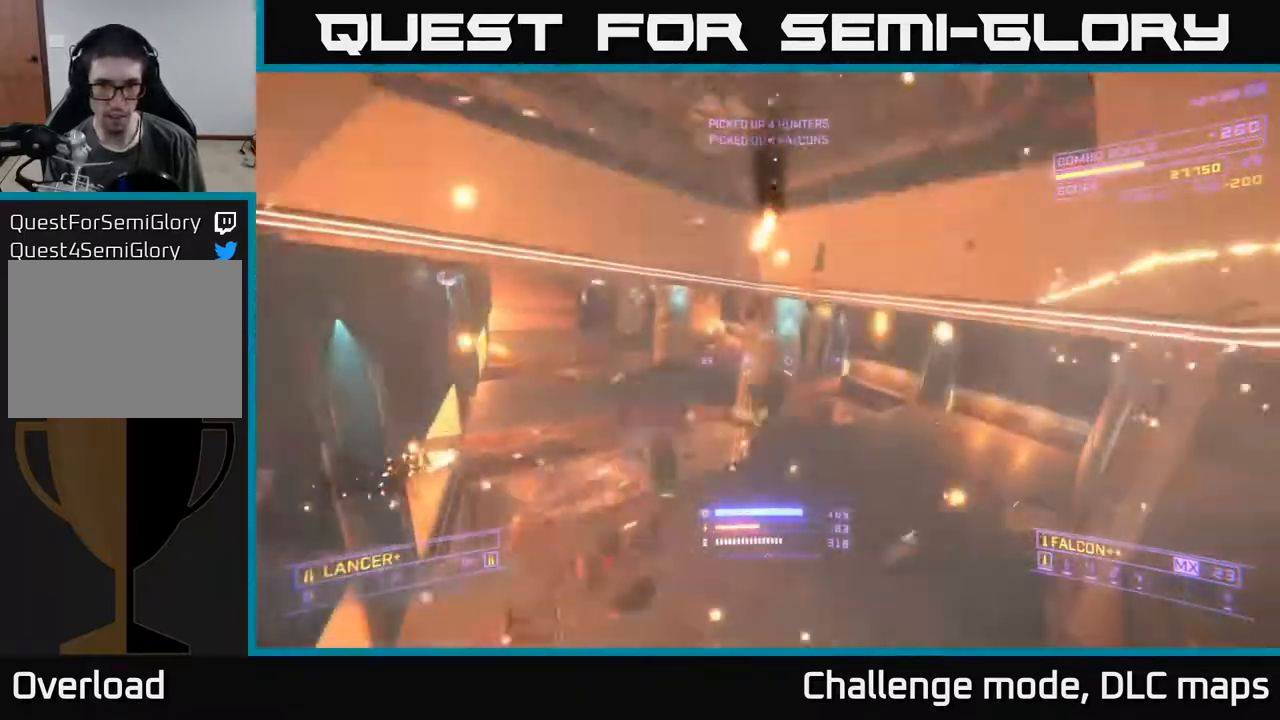
{"buttons": ["L1"], "left_stick": "up-right", "right_stick": "center", "events": [[133, "right_stick", "up"], [283, "L1", "down"], [333, "right_stick", "center"], [367, "left_stick", "up-right"]]}
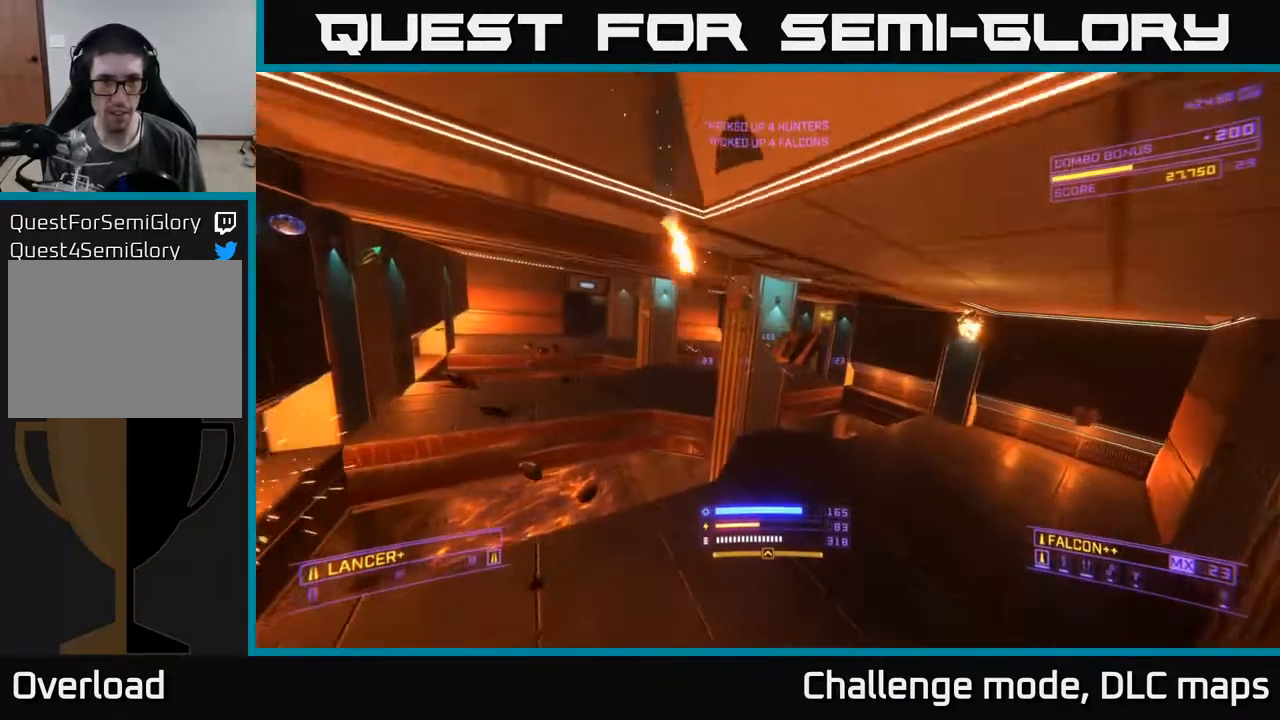
{"buttons": ["L1"], "left_stick": "up-right", "right_stick": "center", "events": [[200, "right_stick", "up"], [300, "right_stick", "center"]]}
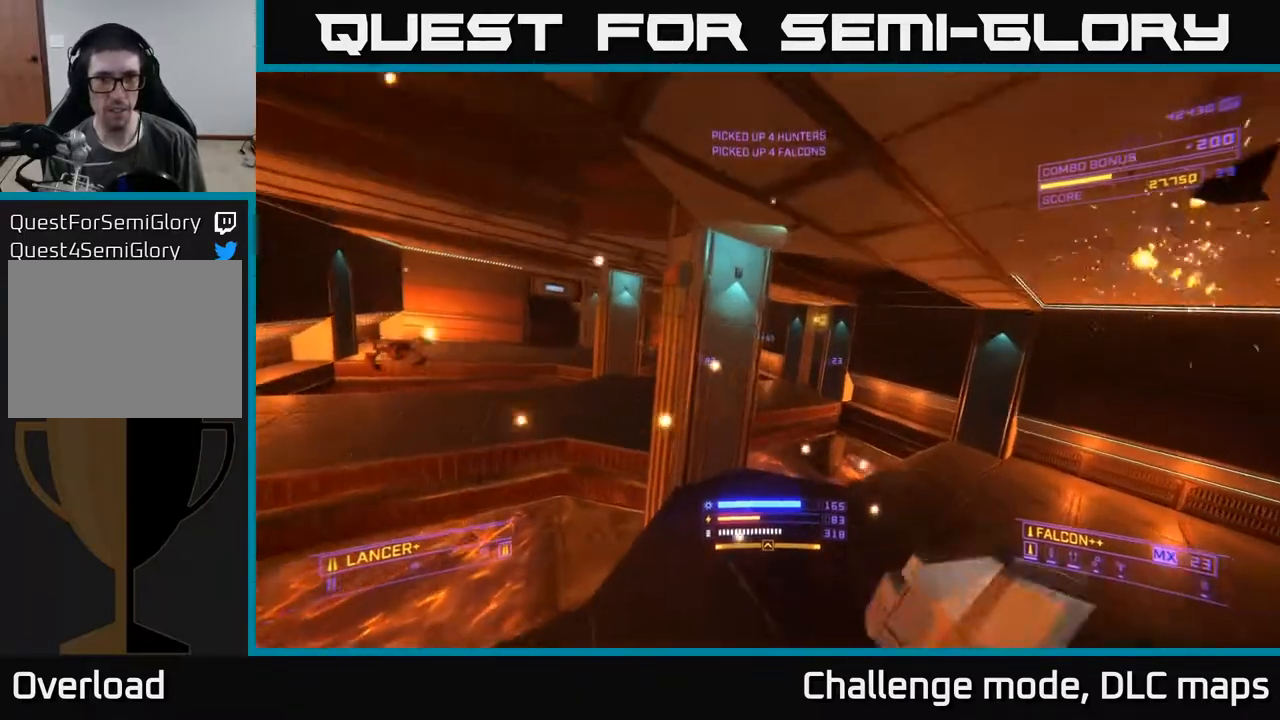
{"buttons": ["L1"], "left_stick": "up-right", "right_stick": "left", "events": [[17, "right_stick", "left"], [200, "right_stick", "center"], [500, "right_stick", "left"]]}
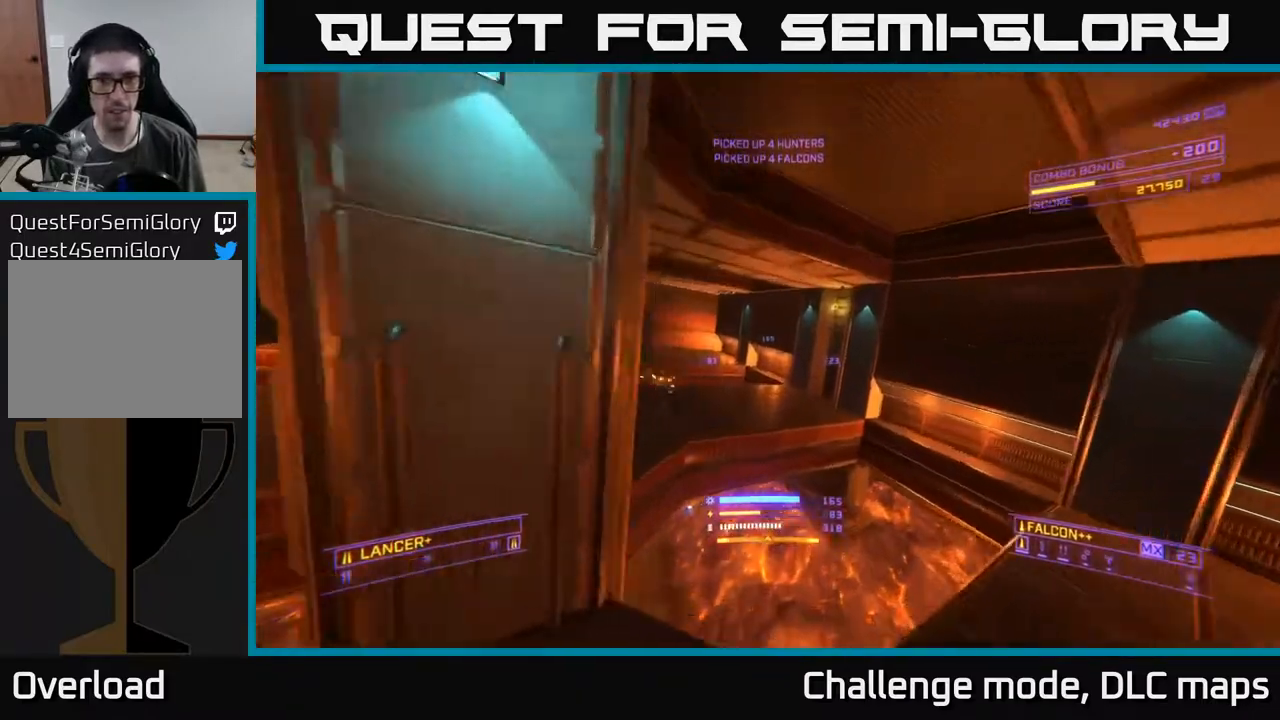
{"buttons": ["L1"], "left_stick": "up-right", "right_stick": "left", "events": [[183, "left_stick", "up"], [250, "right_stick", "up"], [317, "right_stick", "center"], [450, "right_stick", "left"], [500, "left_stick", "up-right"]]}
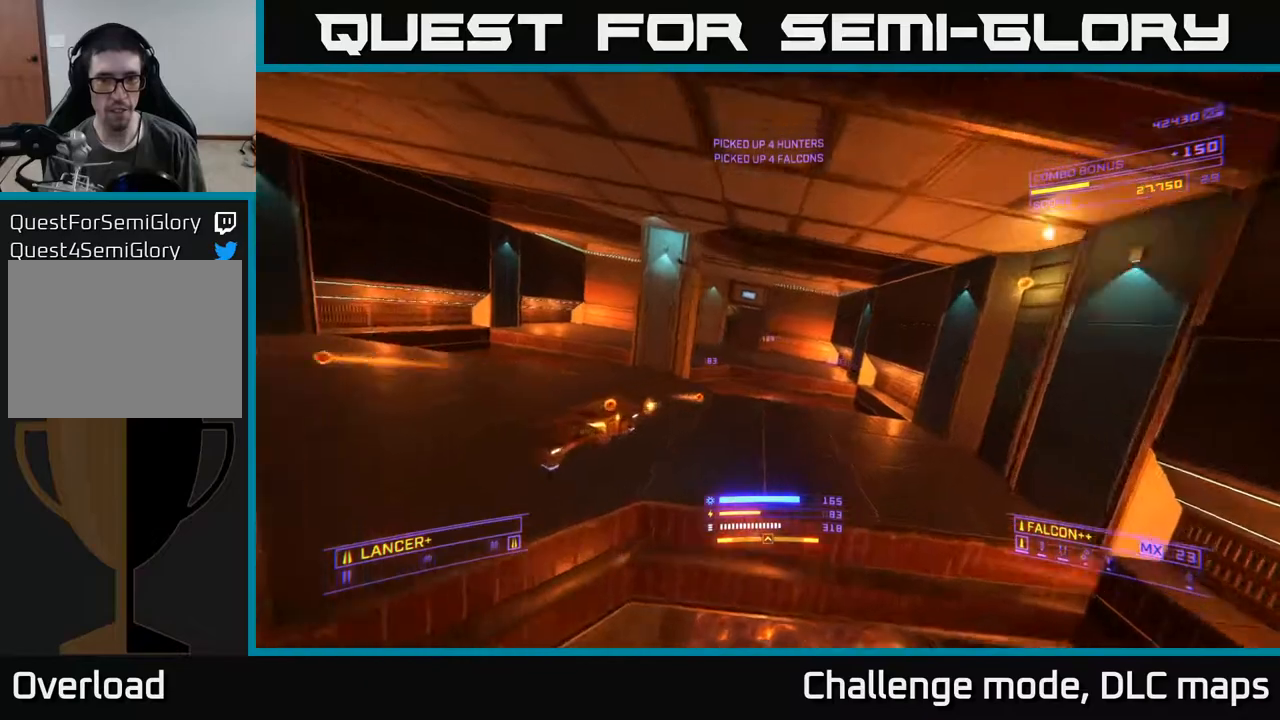
{"buttons": [], "left_stick": "right", "right_stick": "left", "events": [[33, "L1", "up"], [133, "X", "down"], [133, "left_stick", "right"], [367, "X", "up"]]}
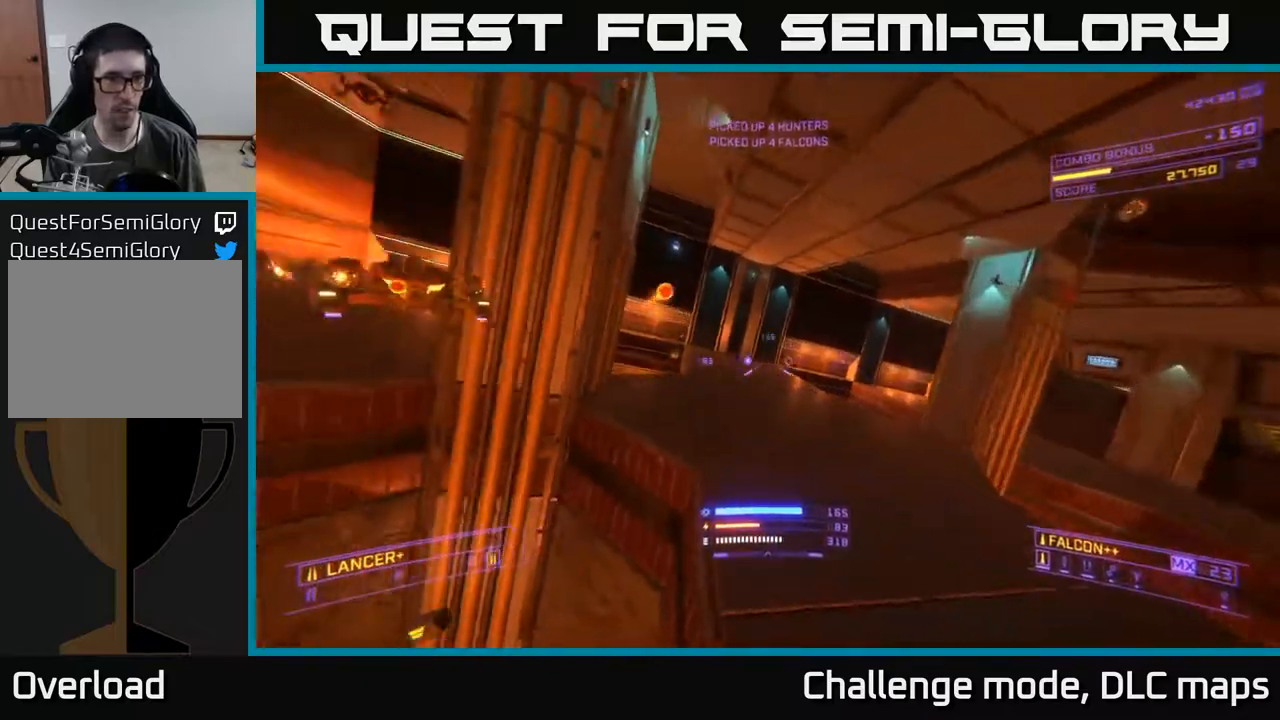
{"buttons": ["A"], "left_stick": "right", "right_stick": "center", "events": [[350, "right_stick", "center"], [367, "R2", "down"], [383, "A", "down"], [433, "R2", "up"]]}
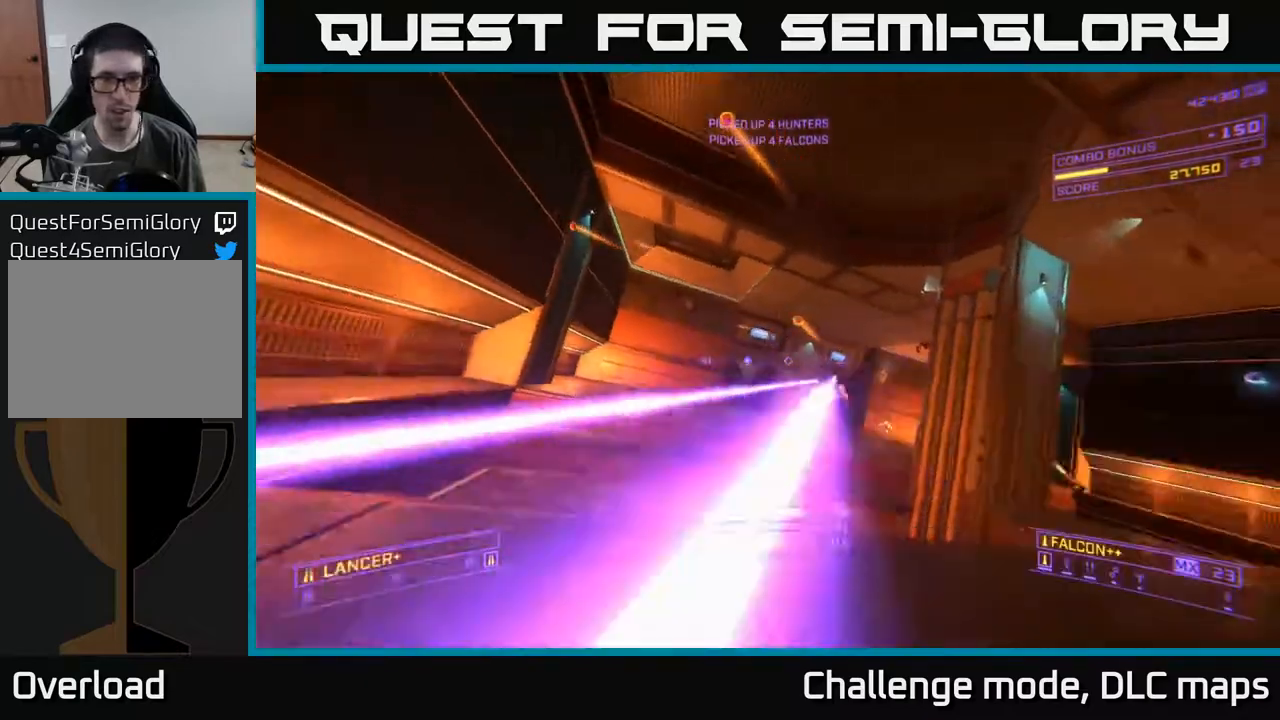
{"buttons": ["A"], "left_stick": "up", "right_stick": "center", "events": [[100, "right_stick", "right"], [117, "left_stick", "up-right"], [183, "right_stick", "down-right"], [350, "left_stick", "up"], [350, "right_stick", "center"]]}
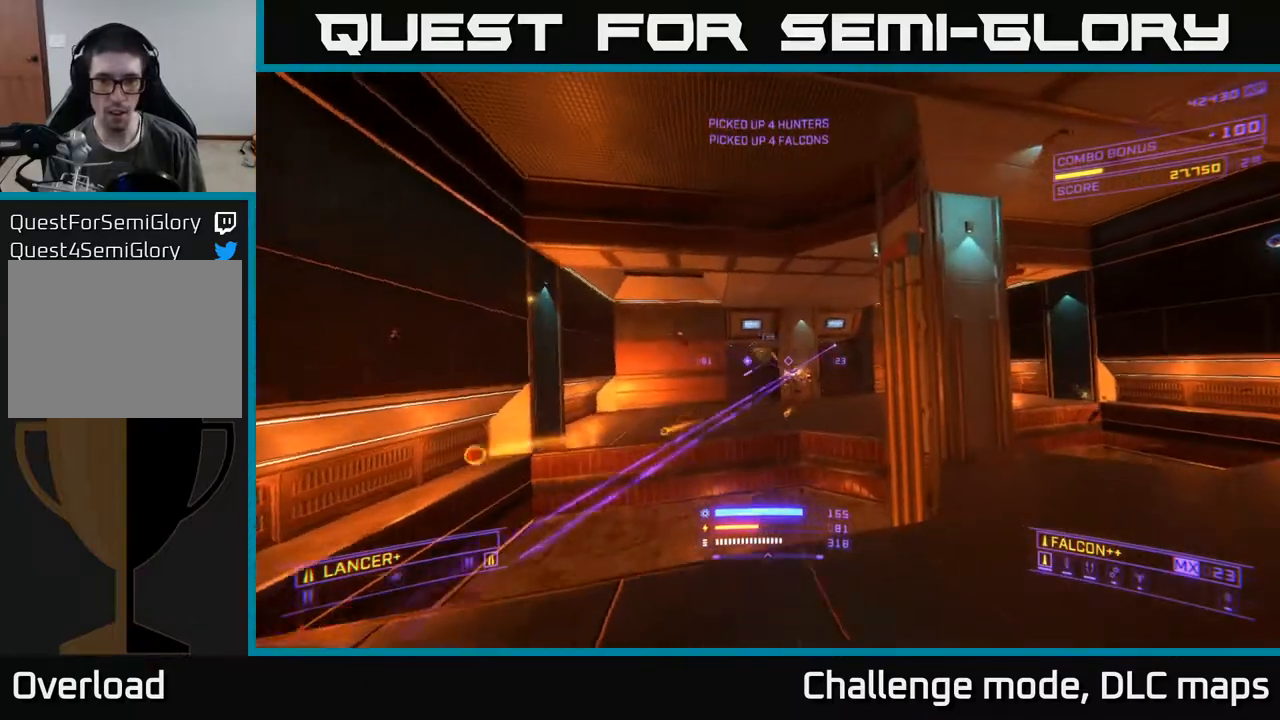
{"buttons": ["X"], "left_stick": "up-left", "right_stick": "center", "events": [[133, "R2", "down"], [133, "left_stick", "up-left"], [133, "right_stick", "down-right"], [200, "R2", "up"], [233, "A", "up"], [333, "right_stick", "center"], [417, "X", "down"]]}
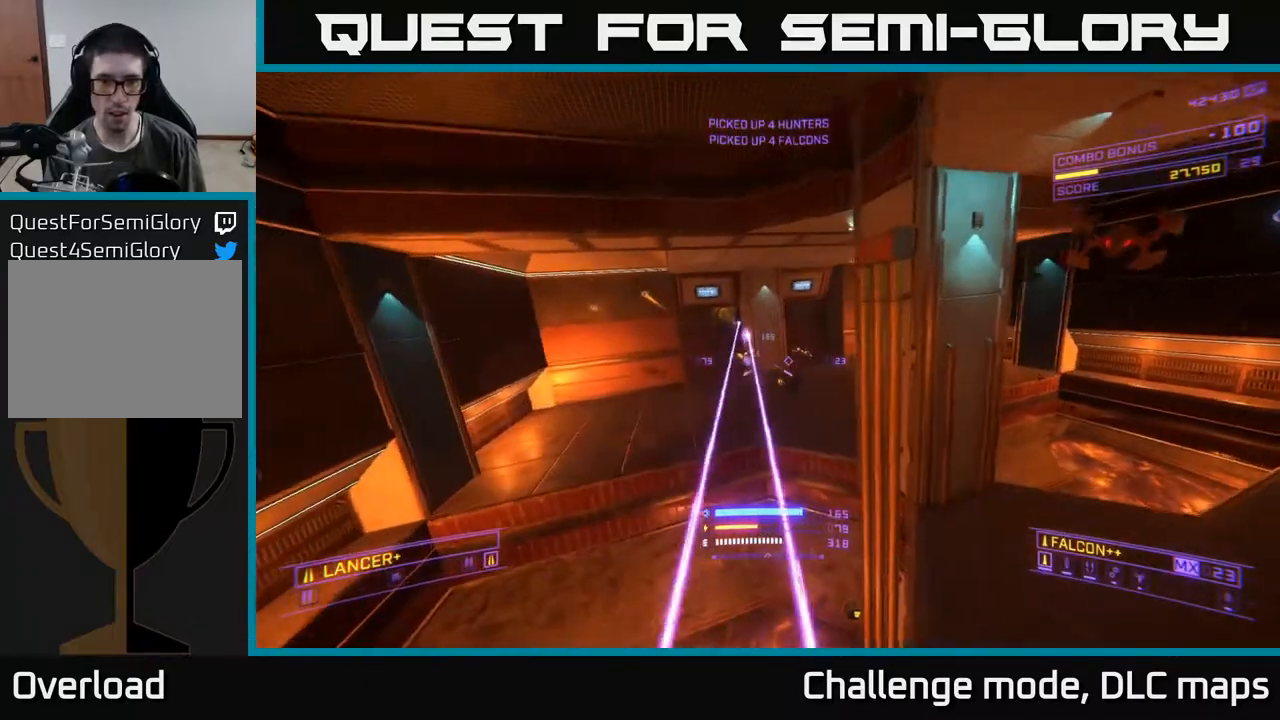
{"buttons": [], "left_stick": "up", "right_stick": "left", "events": [[33, "right_stick", "up-left"], [100, "X", "up"], [217, "right_stick", "center"], [317, "X", "down"], [433, "right_stick", "left"], [483, "X", "up"], [500, "left_stick", "up"]]}
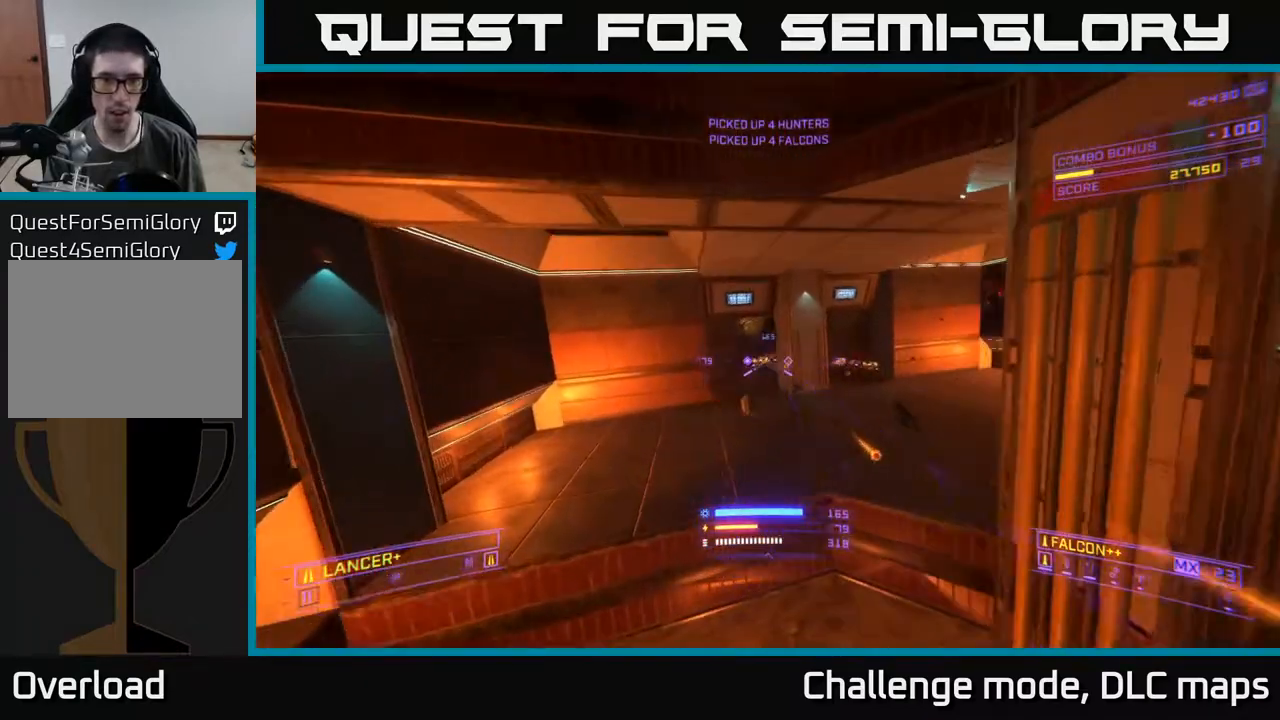
{"buttons": [], "left_stick": "up", "right_stick": "center", "events": [[33, "R2", "down"], [67, "right_stick", "center"], [83, "R2", "up"], [233, "right_stick", "up-right"], [333, "X", "down"], [383, "R2", "down"], [383, "right_stick", "center"], [400, "X", "up"], [450, "R2", "up"]]}
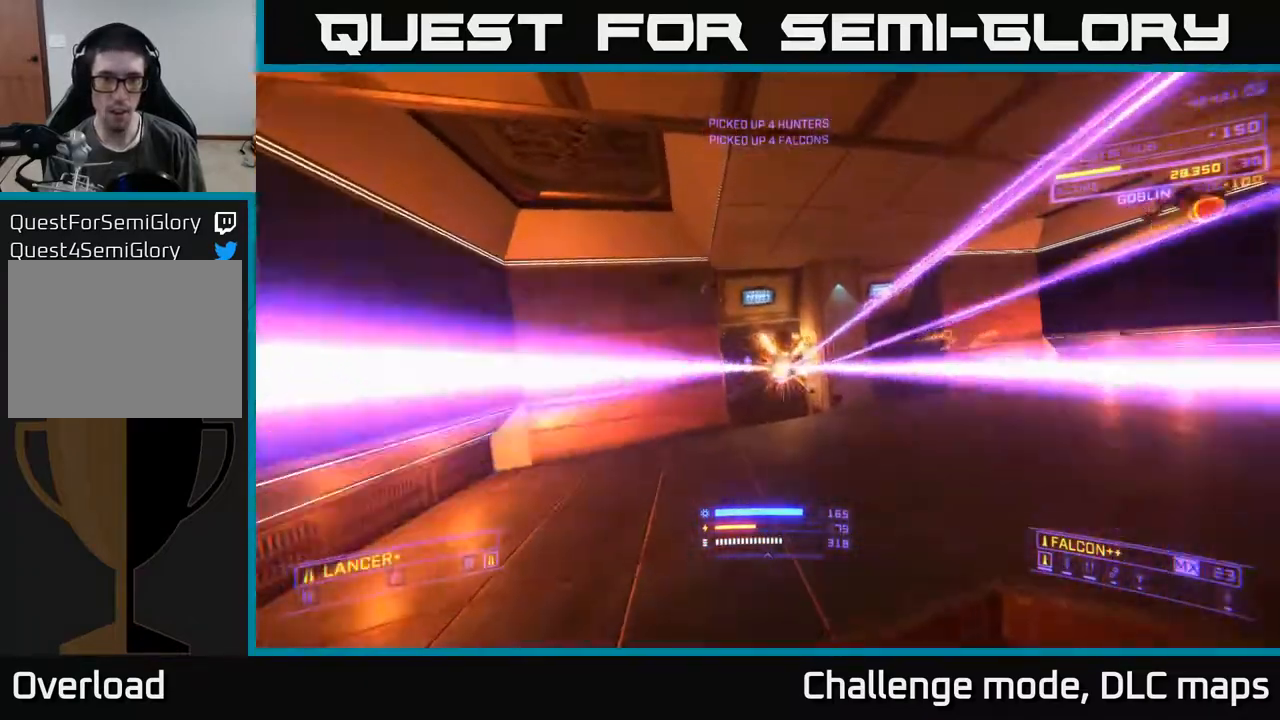
{"buttons": [], "left_stick": "left", "right_stick": "center", "events": [[50, "right_stick", "right"], [150, "left_stick", "up-left"], [167, "A", "down"], [250, "left_stick", "left"], [350, "A", "up"], [433, "right_stick", "down"], [500, "right_stick", "center"]]}
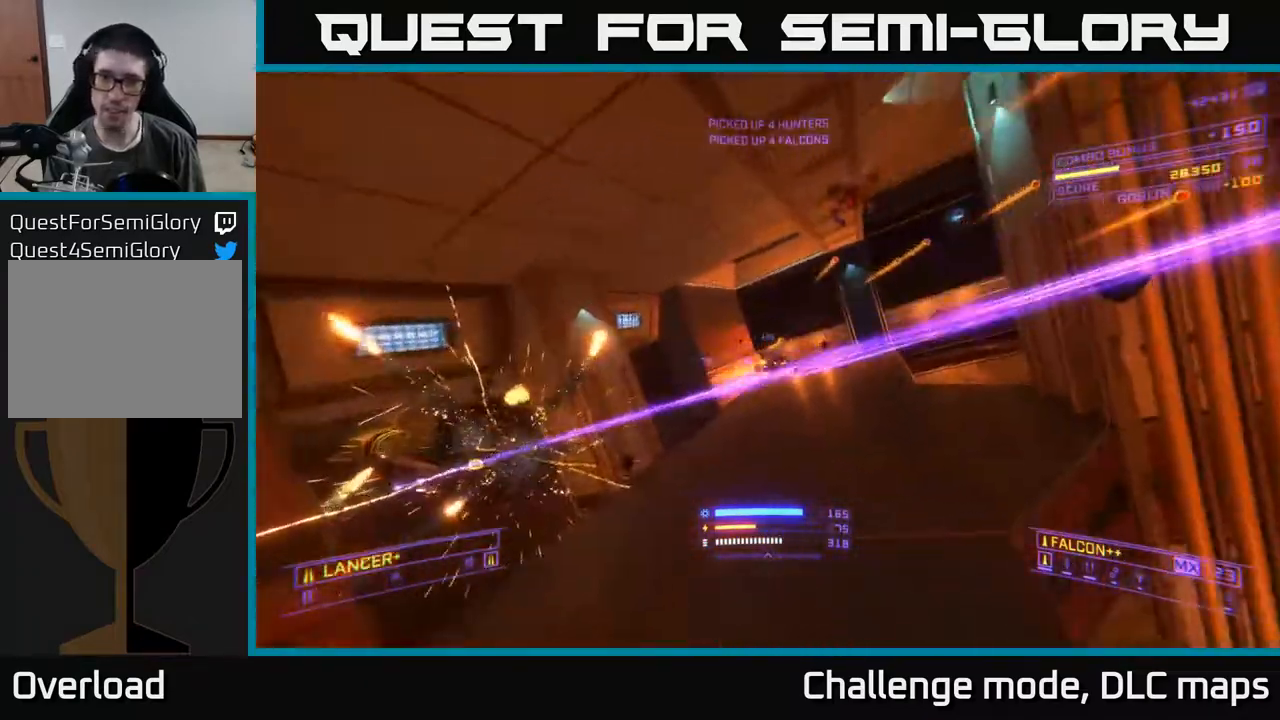
{"buttons": [], "left_stick": "up-left", "right_stick": "center", "events": [[83, "left_stick", "up-left"], [133, "right_stick", "down-right"], [267, "right_stick", "right"], [350, "L2", "down"], [367, "right_stick", "center"], [467, "L2", "up"]]}
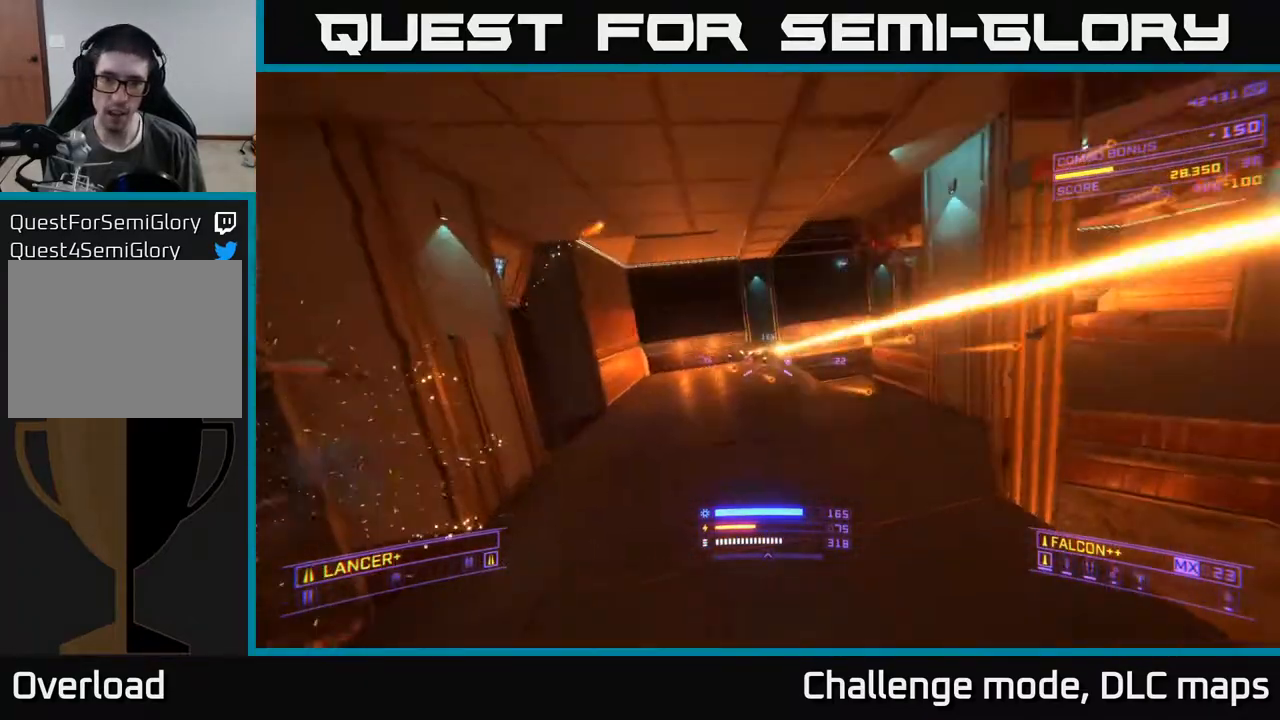
{"buttons": [], "left_stick": "left", "right_stick": "down-left", "events": [[100, "right_stick", "up-right"], [300, "R2", "down"], [317, "right_stick", "center"], [333, "left_stick", "left"], [367, "R2", "up"], [500, "right_stick", "down-left"]]}
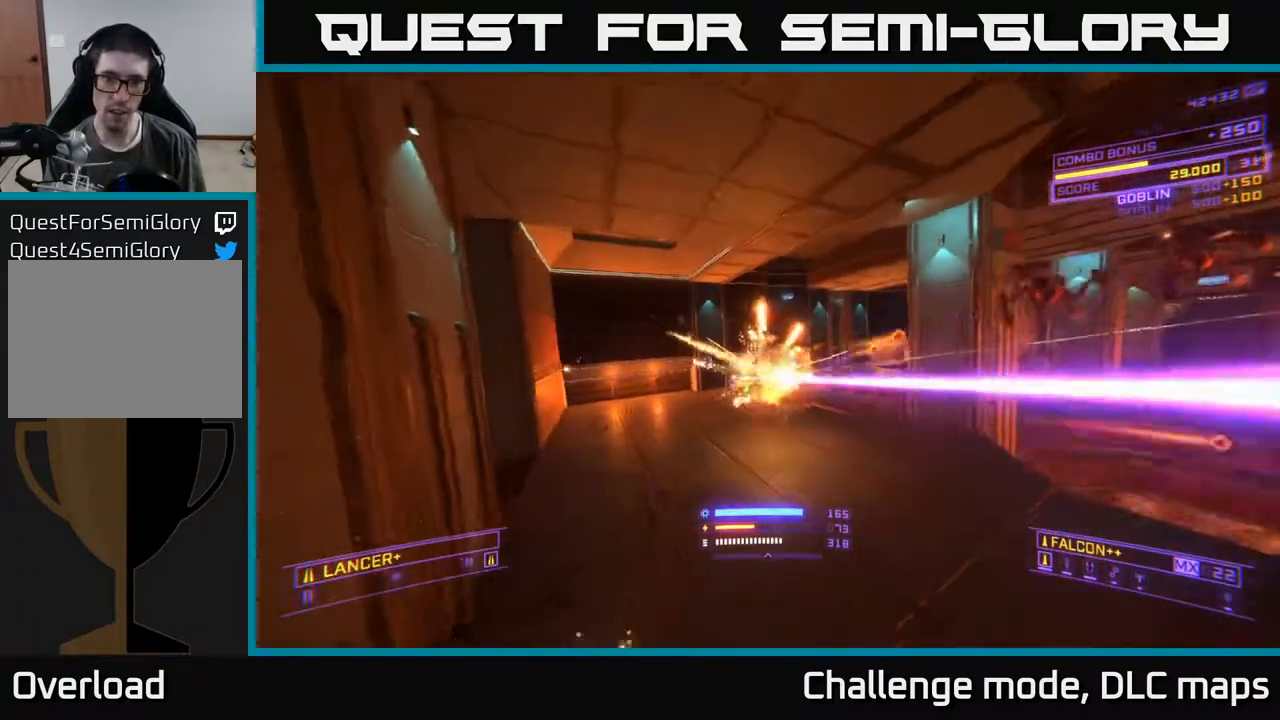
{"buttons": [], "left_stick": "up-left", "right_stick": "left", "events": [[17, "X", "down"], [133, "right_stick", "left"], [217, "left_stick", "up-left"], [450, "X", "up"]]}
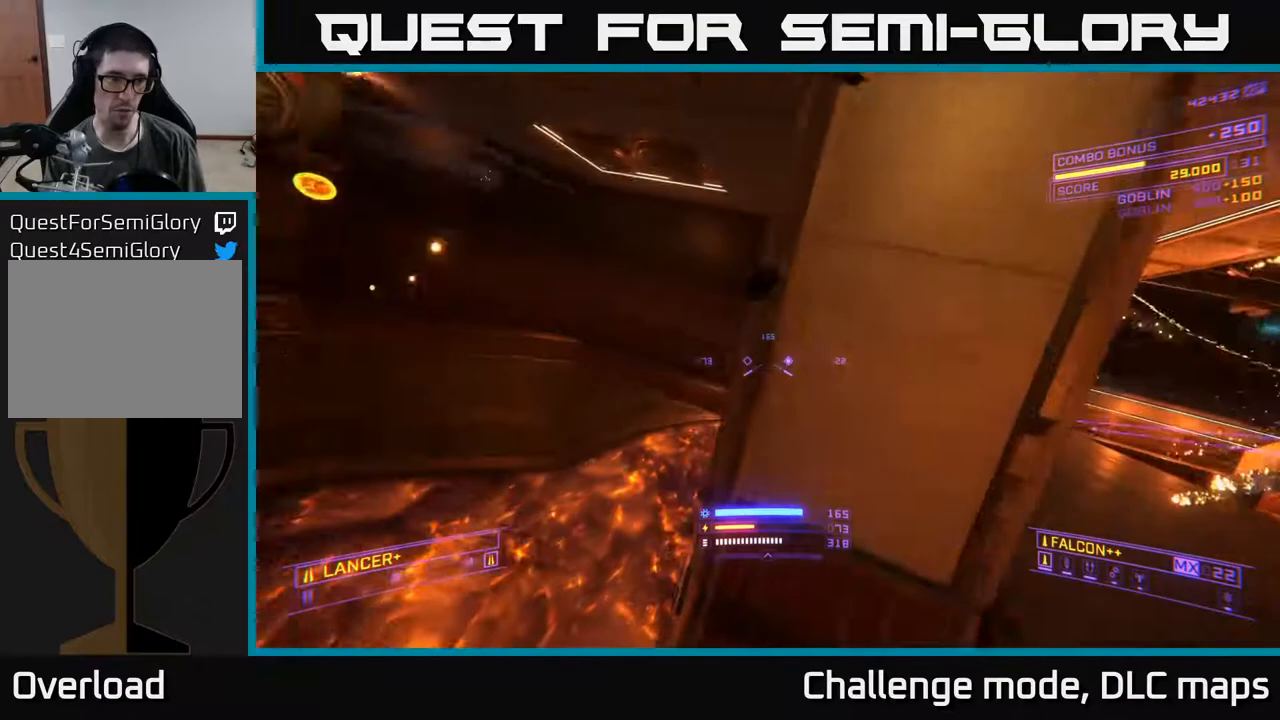
{"buttons": ["A", "L1"], "left_stick": "up-left", "right_stick": "center", "events": [[83, "right_stick", "center"], [167, "A", "down"], [383, "L1", "down"]]}
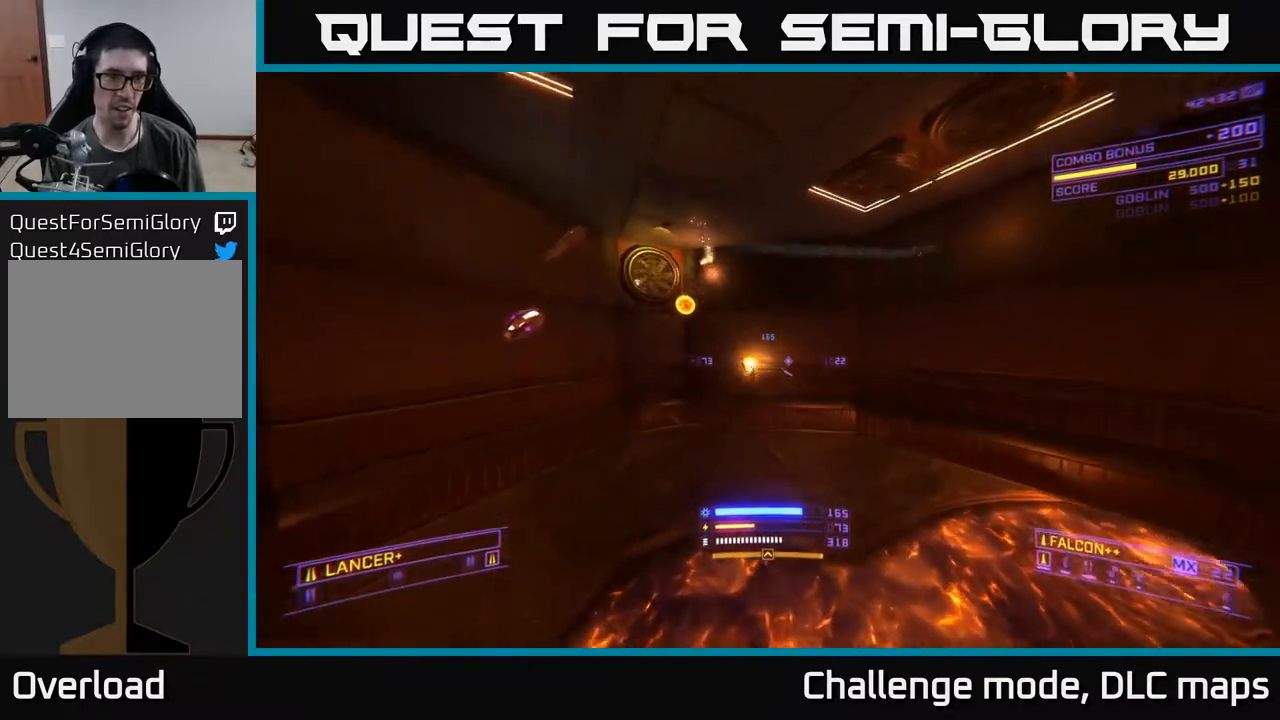
{"buttons": [], "left_stick": "center", "right_stick": "right", "events": [[150, "X", "down"], [183, "right_stick", "right"], [233, "left_stick", "left"], [300, "A", "up"], [400, "L1", "up"], [450, "X", "up"], [450, "left_stick", "center"]]}
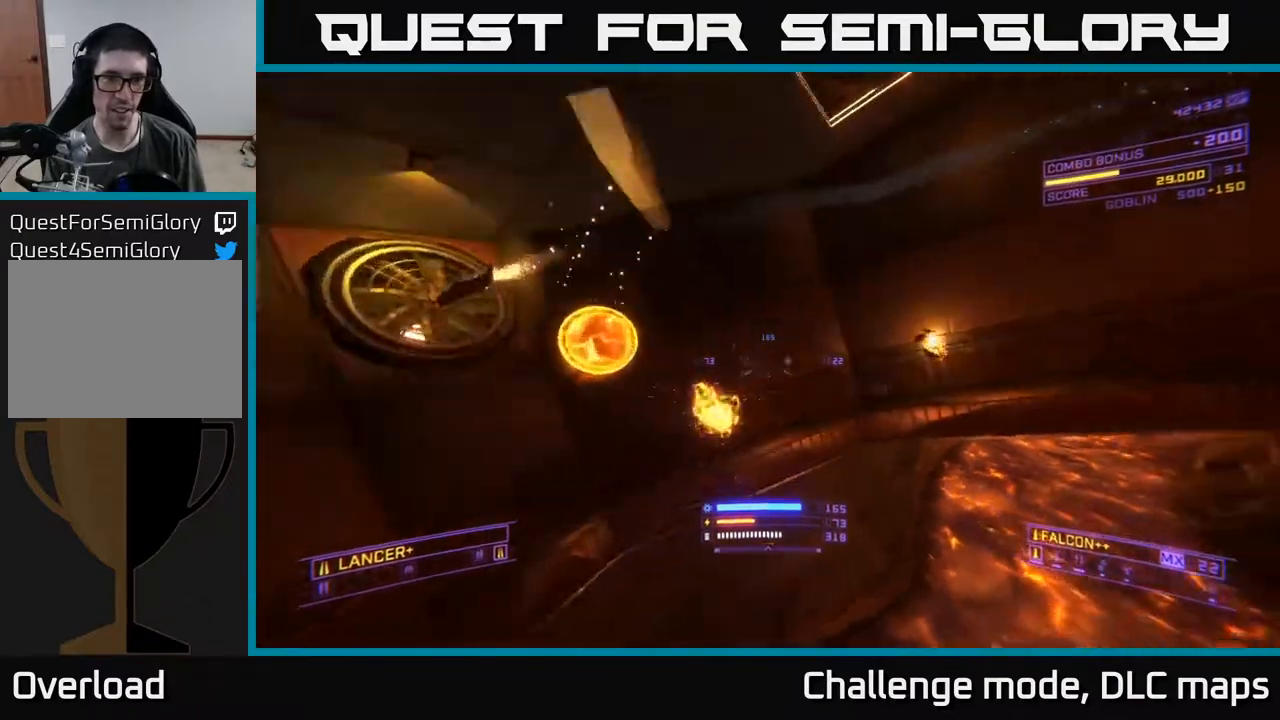
{"buttons": ["A"], "left_stick": "right", "right_stick": "right", "events": [[100, "left_stick", "down-left"], [217, "A", "down"], [267, "left_stick", "center"], [350, "left_stick", "up"], [467, "left_stick", "right"]]}
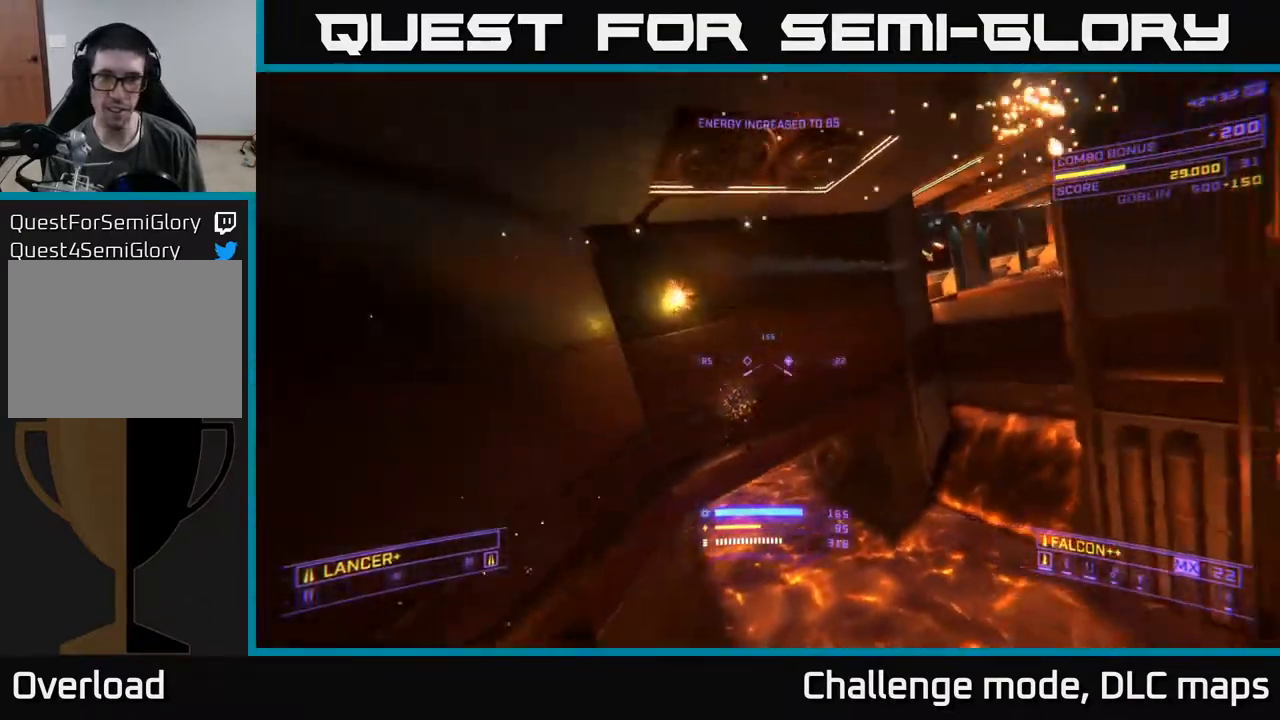
{"buttons": ["X"], "left_stick": "up", "right_stick": "up-right", "events": [[33, "A", "up"], [183, "right_stick", "center"], [450, "right_stick", "up-right"], [467, "X", "down"], [500, "left_stick", "up"]]}
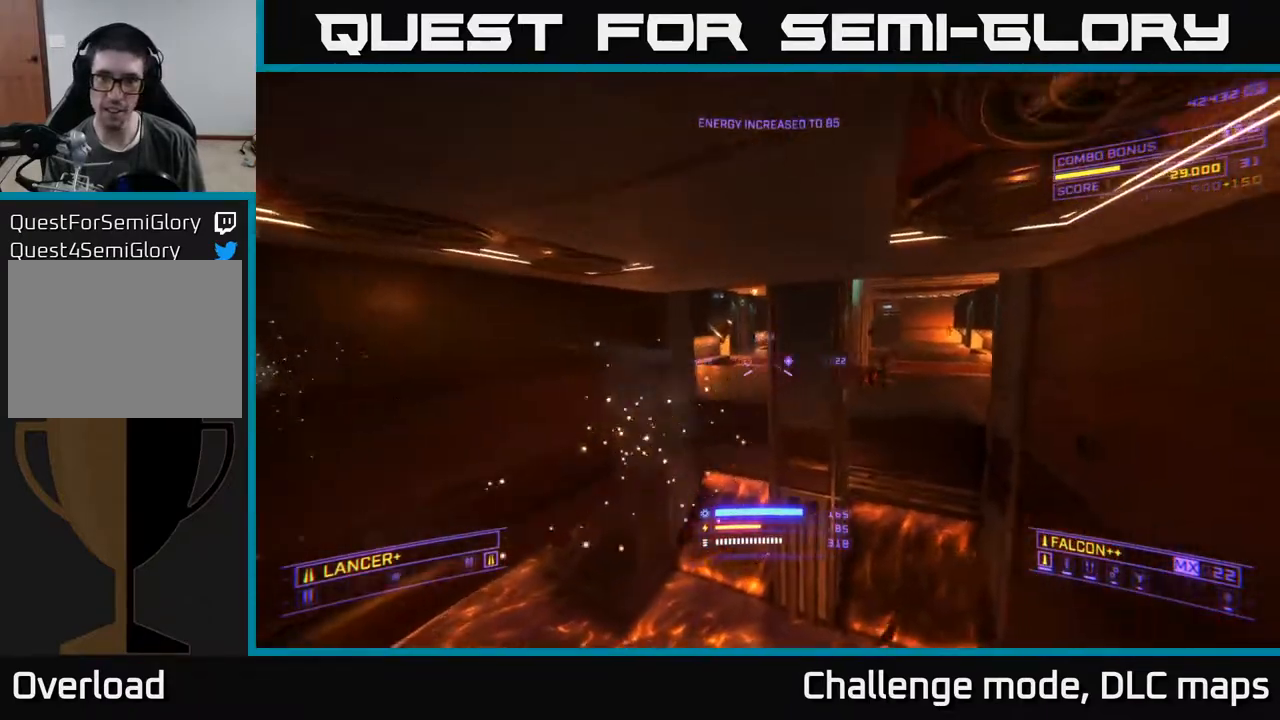
{"buttons": [], "left_stick": "left", "right_stick": "up-right", "events": [[67, "right_stick", "down-right"], [83, "left_stick", "left"], [100, "R2", "down"], [117, "right_stick", "down-left"], [183, "R2", "up"], [283, "left_stick", "right"], [300, "right_stick", "right"], [383, "X", "up"], [417, "left_stick", "left"], [467, "right_stick", "up-right"]]}
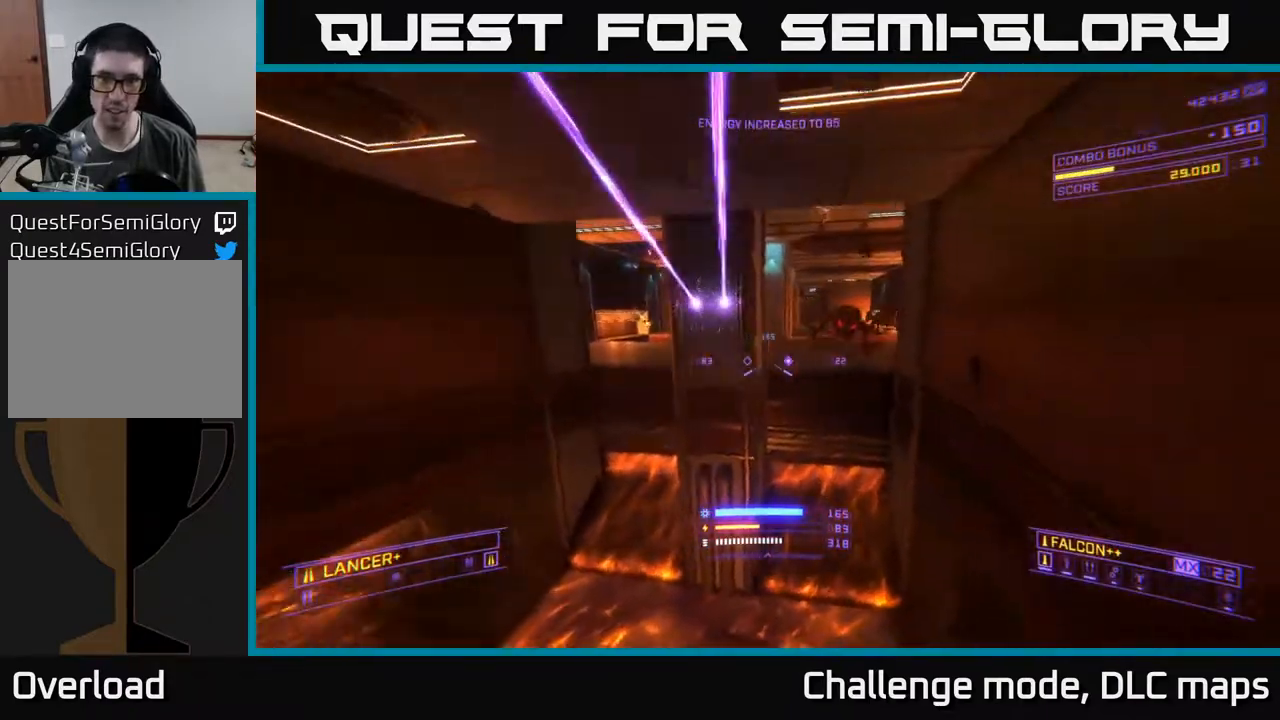
{"buttons": [], "left_stick": "down-left", "right_stick": "down", "events": [[250, "right_stick", "right"], [350, "L2", "down"], [450, "L2", "up"], [450, "right_stick", "down"], [483, "left_stick", "down-left"]]}